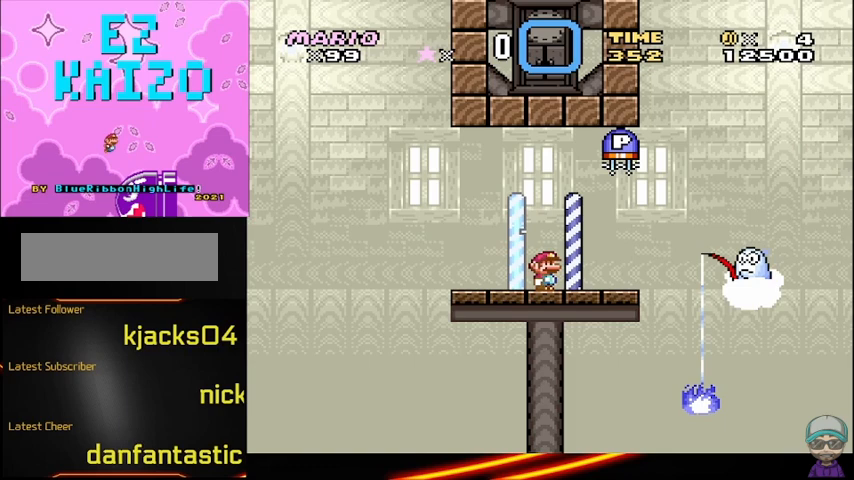
Gameplay with a controller (Nintendo layout); each line is a JSON object with the inputs held at the frame after it (dt_ms = milliseconds from this image to that frame). "events" lists button and stick changes between this image and that frame as [ms after this image, input, new state], when the widget could be followed in between. Not read: DPAD_RIGHT L3 R3.
{"dt_ms": 500, "buttons": ["X"], "events": [[375, "X", "down"]]}
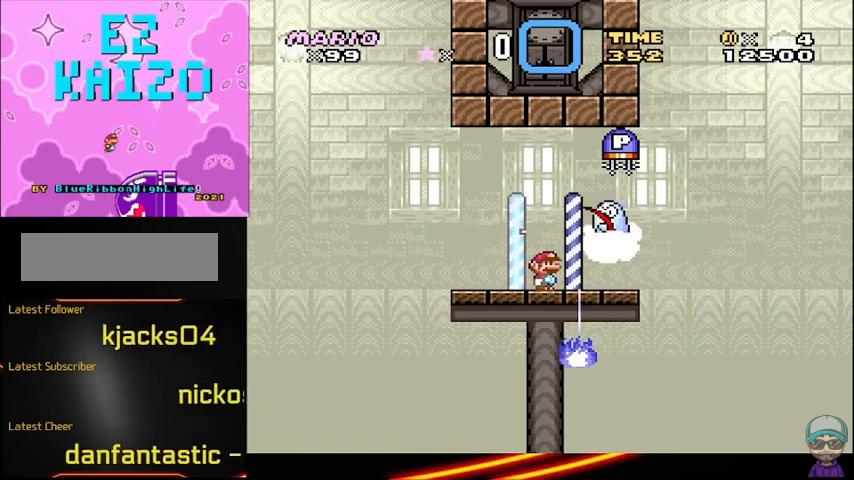
{"dt_ms": 500, "buttons": ["A", "X"], "events": [[83, "A", "down"]]}
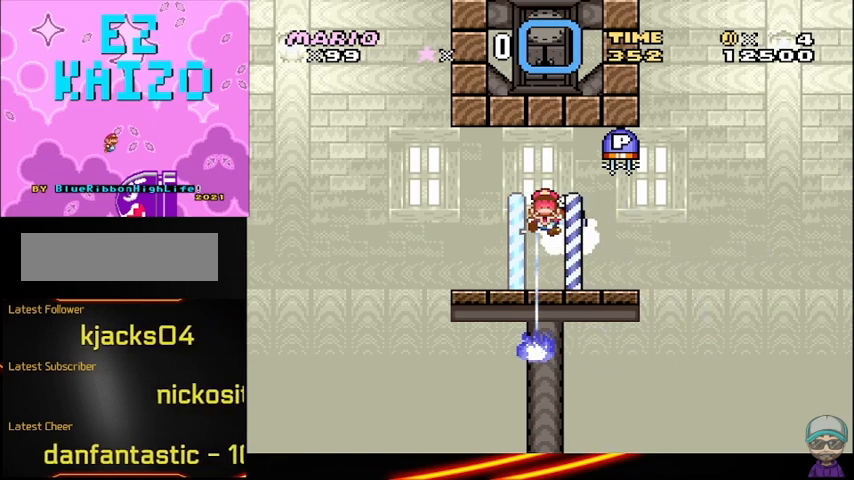
{"dt_ms": 500, "buttons": [], "events": [[167, "A", "up"], [208, "X", "up"]]}
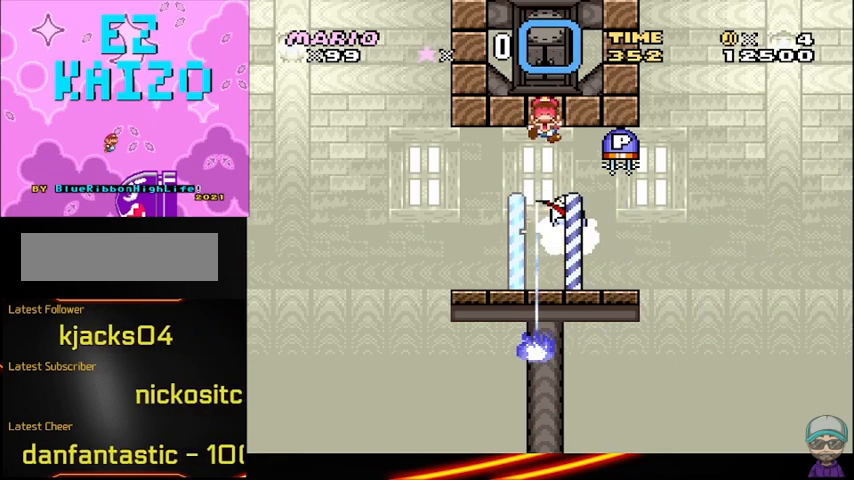
{"dt_ms": 500, "buttons": [], "events": [[208, "B", "down"], [333, "B", "up"]]}
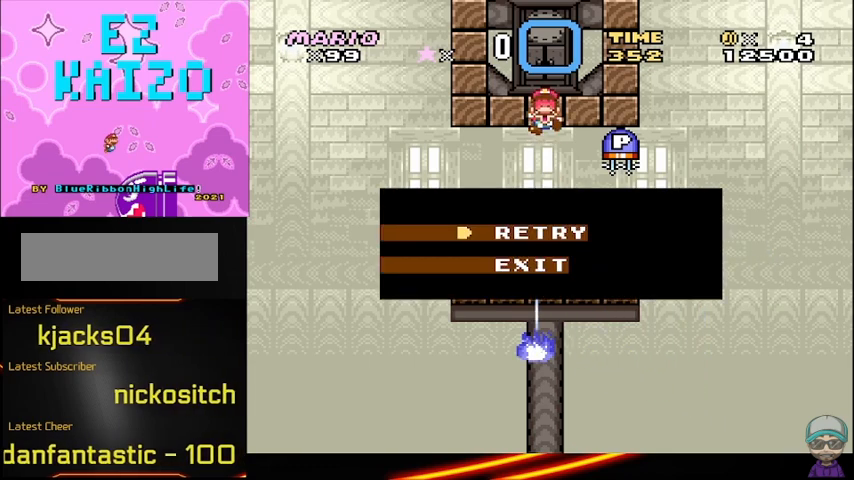
{"dt_ms": 500, "buttons": ["X"], "events": [[83, "B", "down"], [250, "B", "up"], [500, "X", "down"]]}
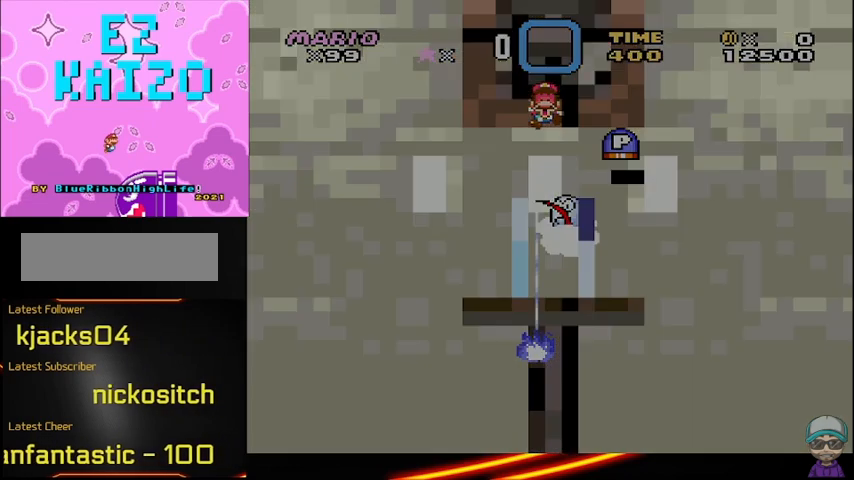
{"dt_ms": 500, "buttons": ["X"], "events": []}
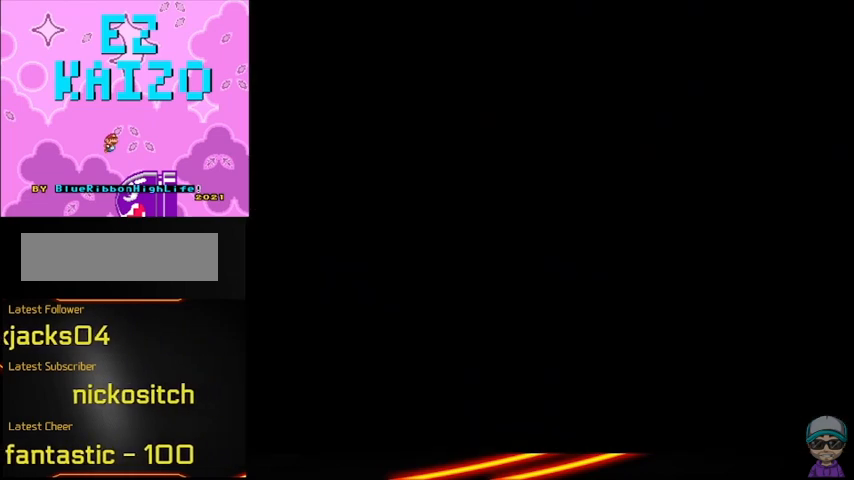
{"dt_ms": 500, "buttons": ["X"], "events": []}
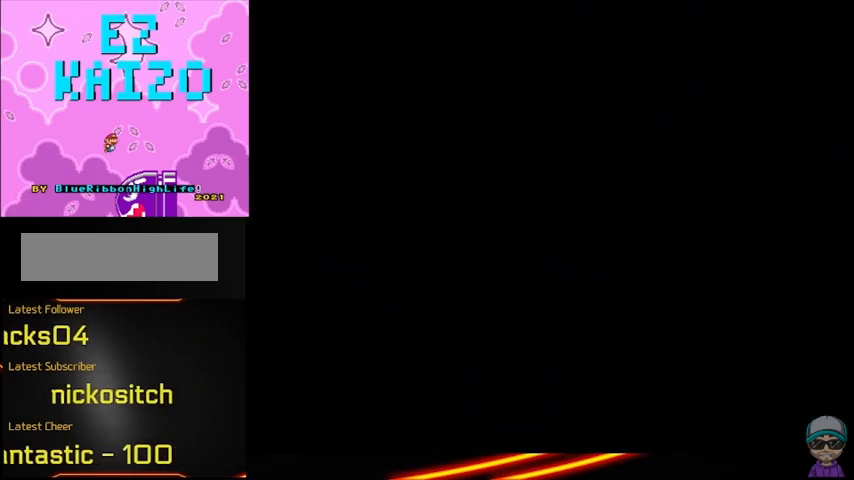
{"dt_ms": 500, "buttons": ["X"], "events": []}
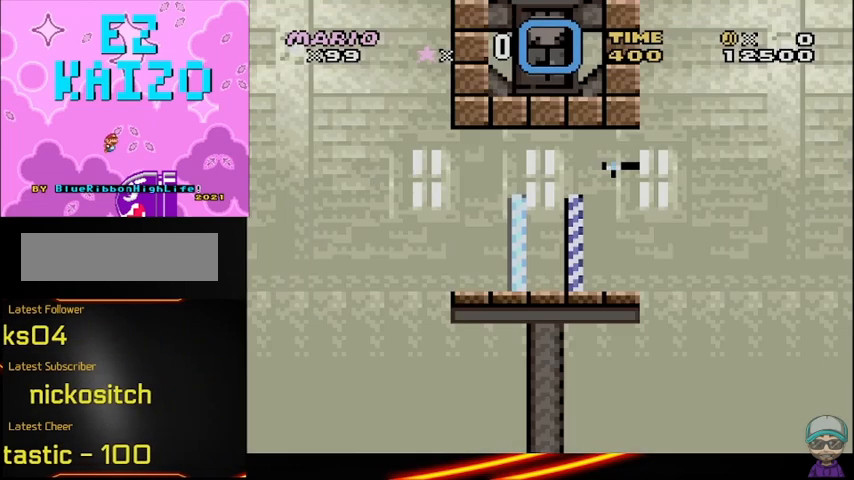
{"dt_ms": 500, "buttons": ["X"], "events": []}
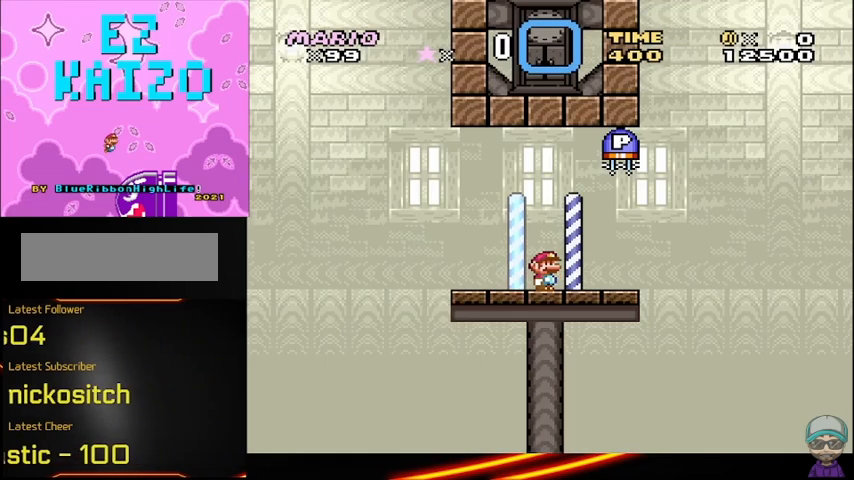
{"dt_ms": 500, "buttons": ["X"], "events": []}
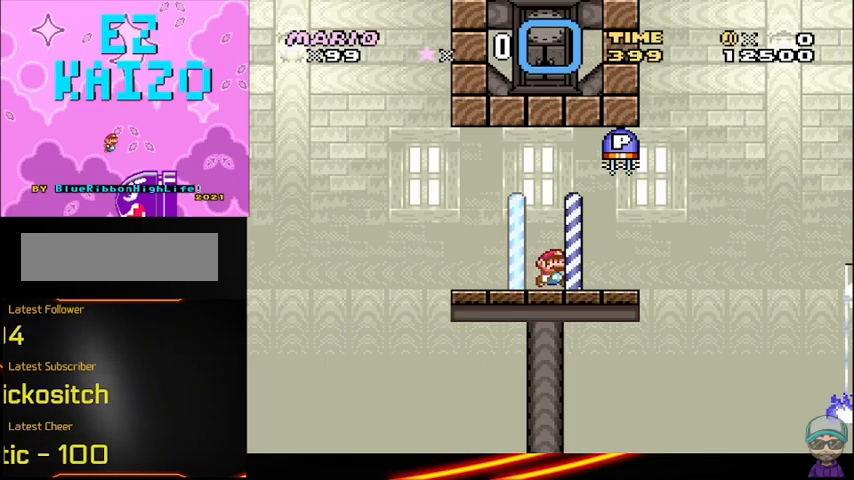
{"dt_ms": 500, "buttons": ["X"], "events": []}
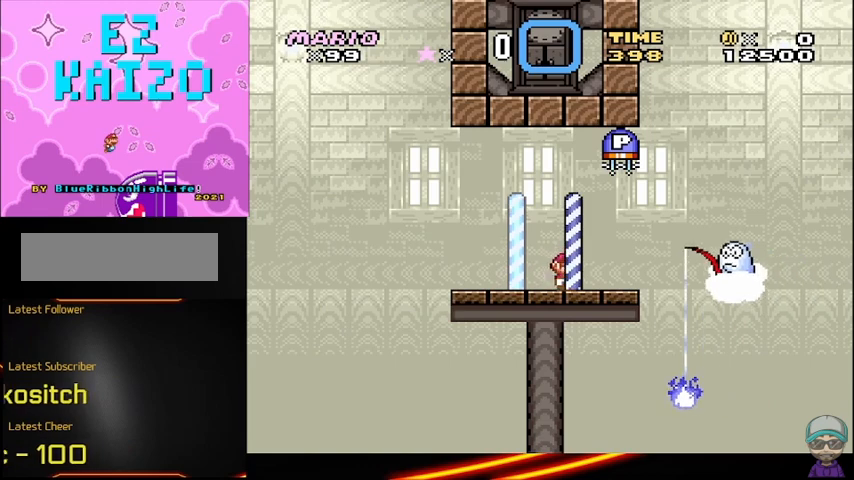
{"dt_ms": 500, "buttons": ["X"], "events": [[250, "A", "down"], [417, "A", "up"]]}
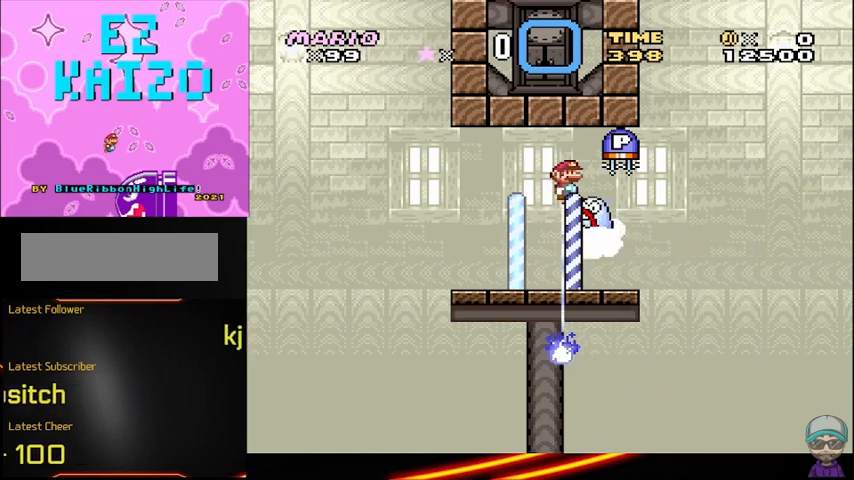
{"dt_ms": 500, "buttons": ["A", "X"], "events": [[42, "A", "down"], [208, "DPAD_LEFT", "down"], [375, "DPAD_LEFT", "up"]]}
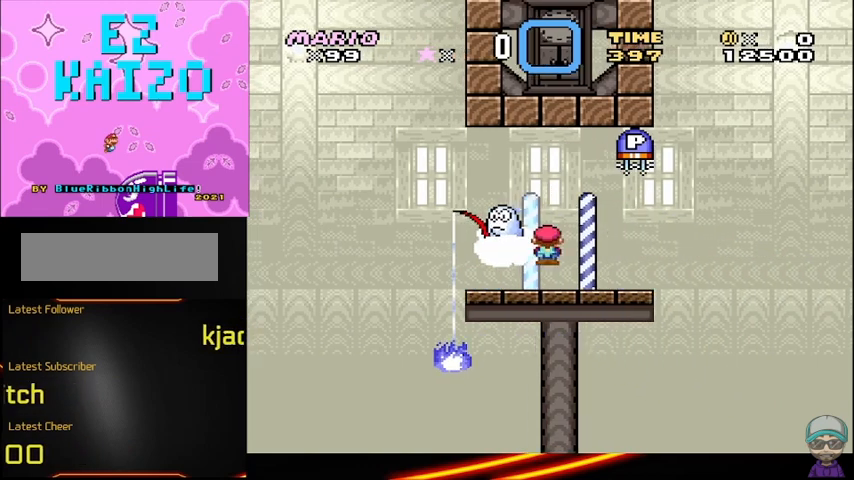
{"dt_ms": 500, "buttons": ["X"], "events": [[83, "A", "up"]]}
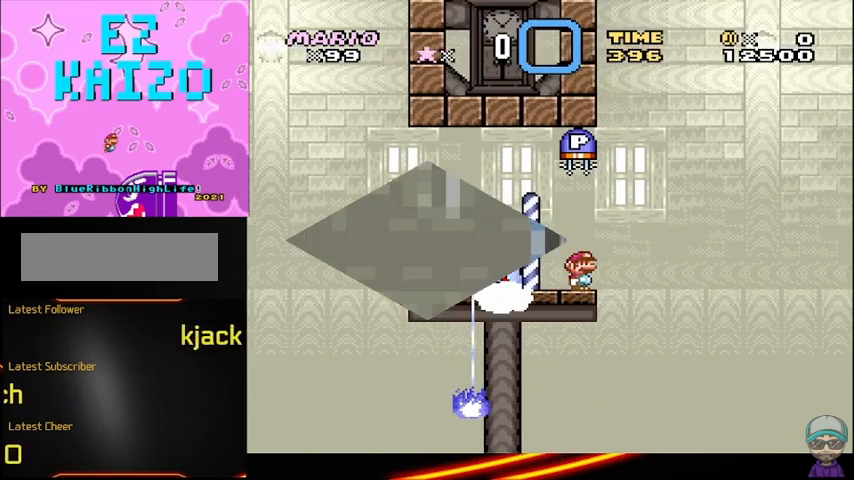
{"dt_ms": 500, "buttons": [], "events": [[125, "DPAD_LEFT", "down"], [208, "DPAD_LEFT", "up"], [208, "X", "up"]]}
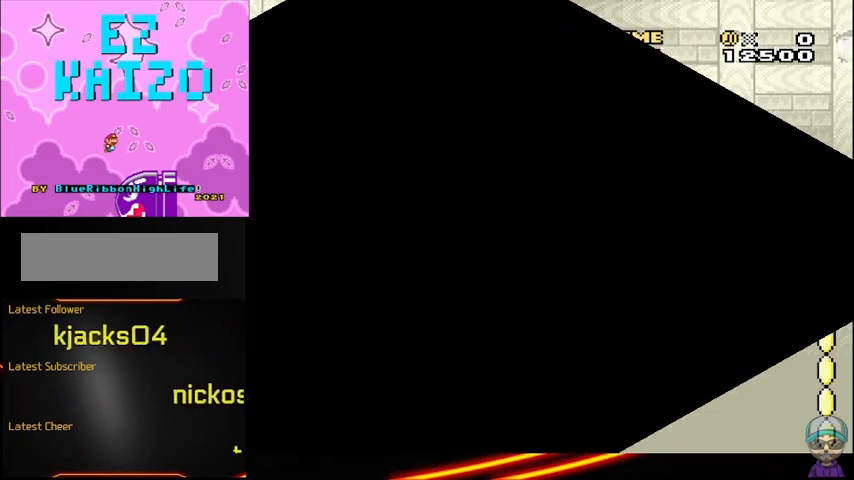
{"dt_ms": 500, "buttons": [], "events": []}
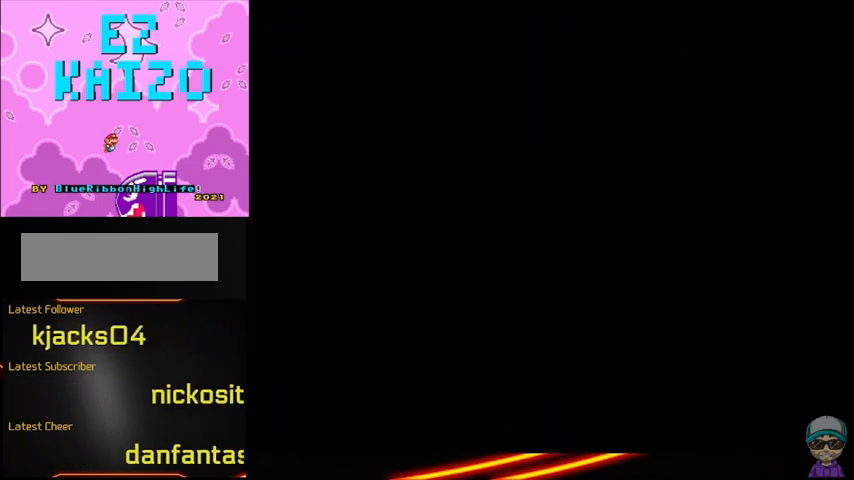
{"dt_ms": 500, "buttons": ["Y"], "events": [[375, "Y", "down"]]}
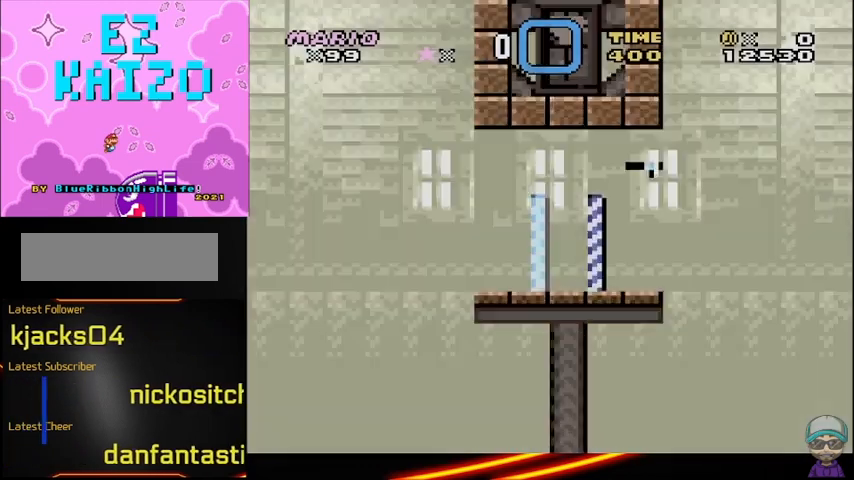
{"dt_ms": 500, "buttons": ["B", "Y"], "events": [[375, "B", "down"]]}
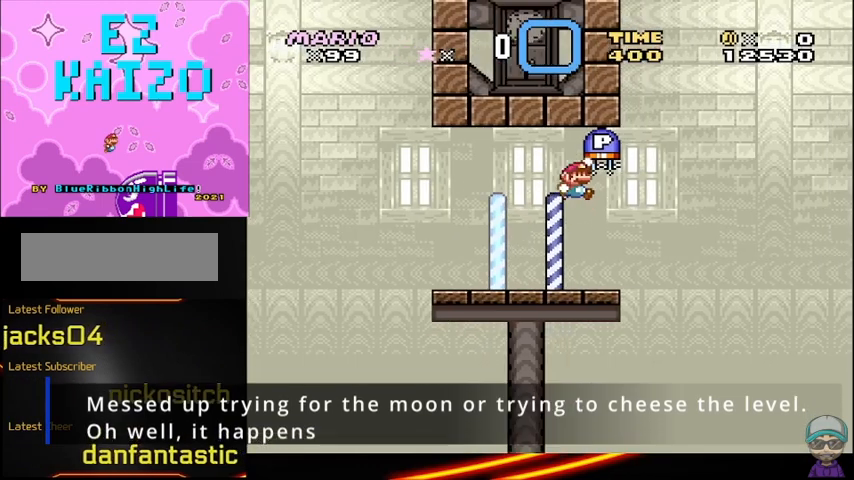
{"dt_ms": 500, "buttons": ["Y", "DPAD_LEFT"], "events": [[167, "DPAD_LEFT", "down"], [292, "B", "up"]]}
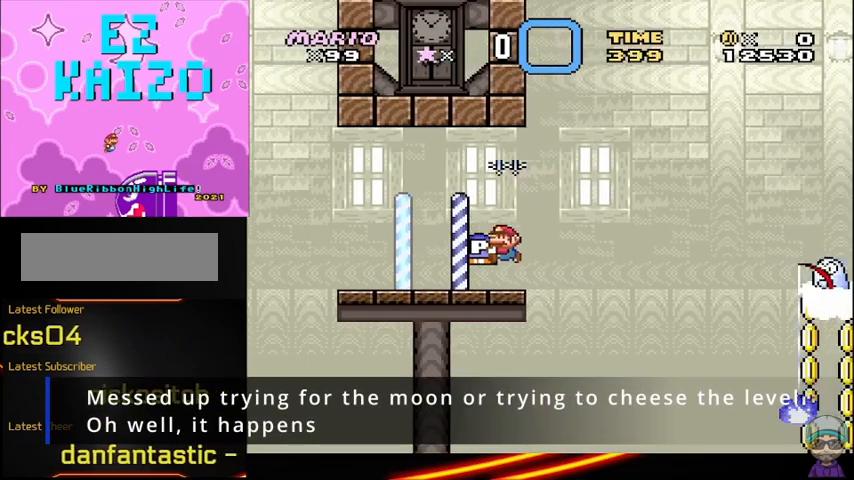
{"dt_ms": 1000, "buttons": ["B"], "events": [[83, "DPAD_LEFT", "up"], [292, "Y", "up"], [667, "B", "down"]]}
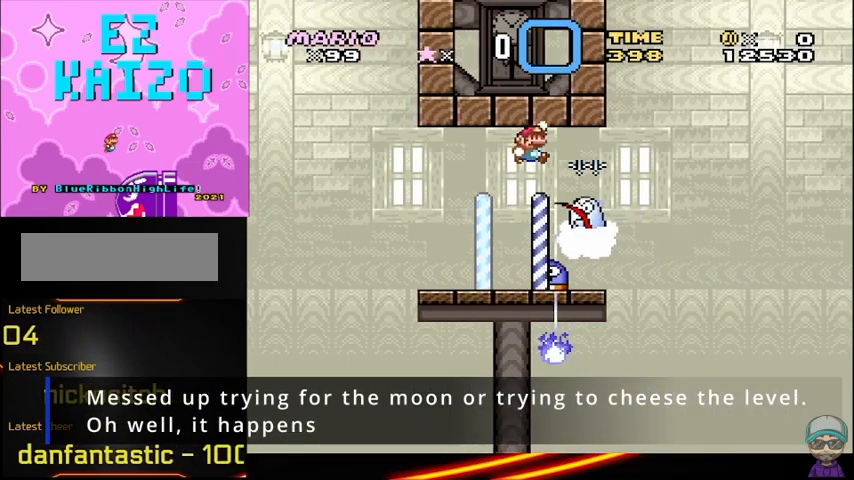
{"dt_ms": 500, "buttons": ["B"], "events": [[250, "DPAD_LEFT", "down"], [458, "DPAD_LEFT", "up"]]}
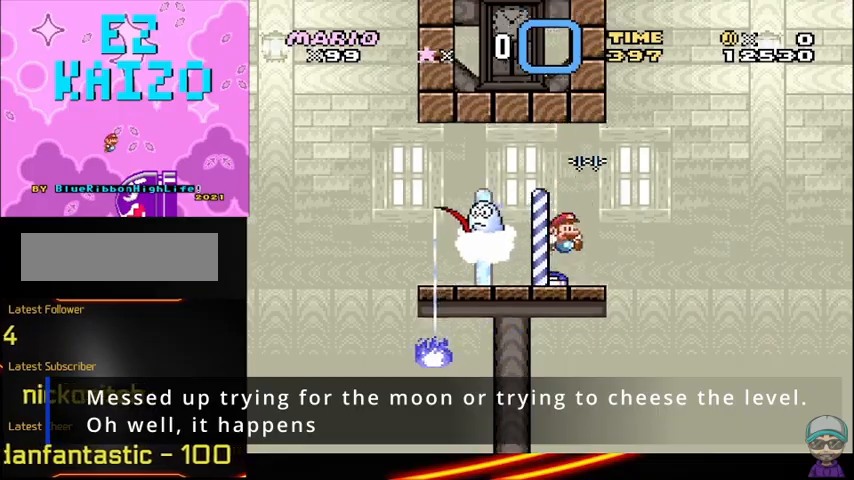
{"dt_ms": 500, "buttons": ["Y"], "events": [[42, "B", "up"], [167, "Y", "down"]]}
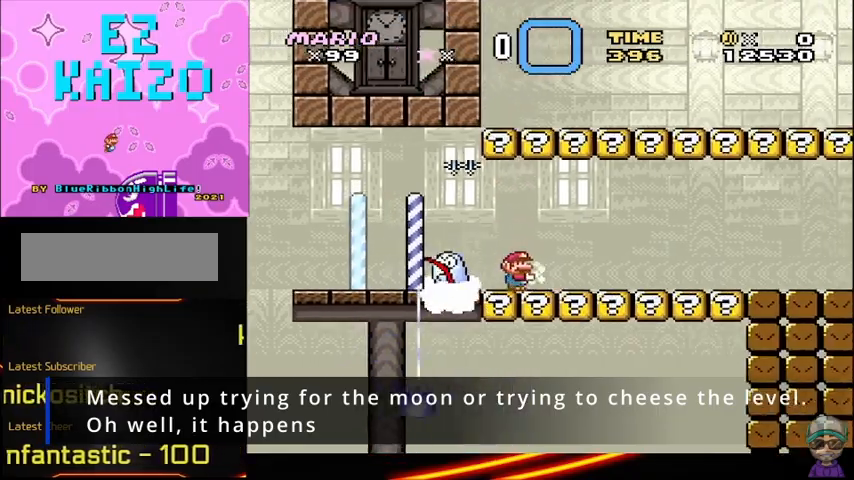
{"dt_ms": 500, "buttons": ["B", "Y"], "events": [[417, "B", "down"]]}
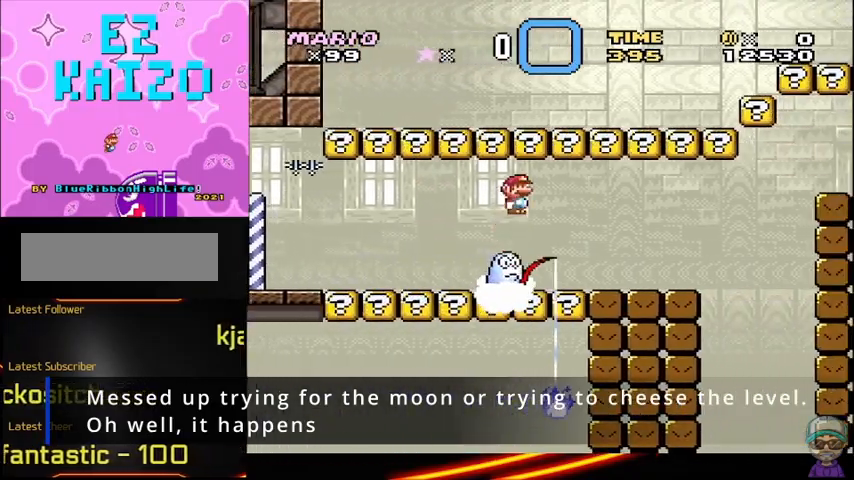
{"dt_ms": 500, "buttons": ["Y"], "events": [[83, "DPAD_LEFT", "down"], [292, "DPAD_LEFT", "up"], [333, "B", "up"]]}
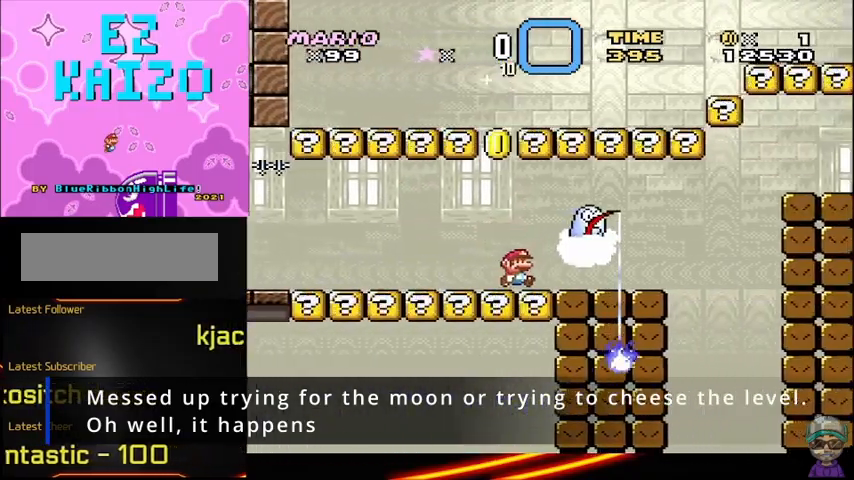
{"dt_ms": 500, "buttons": ["X"], "events": [[125, "Y", "up"], [208, "X", "down"]]}
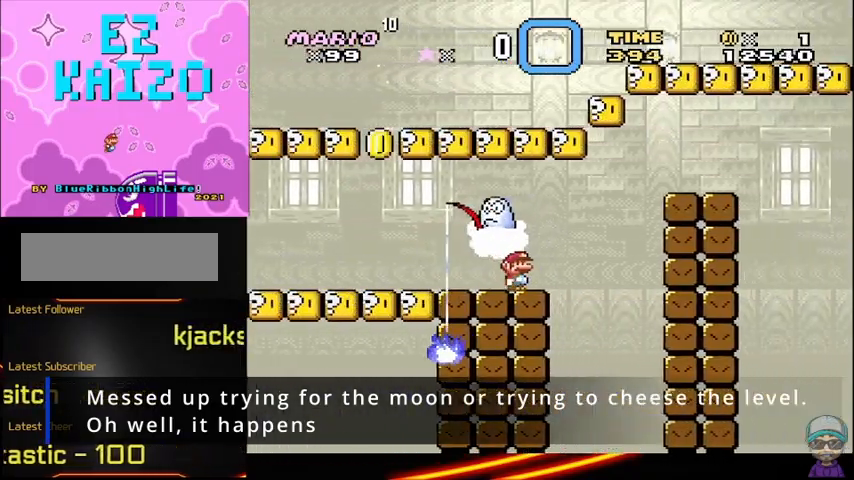
{"dt_ms": 500, "buttons": ["X"], "events": [[83, "A", "down"], [417, "A", "up"]]}
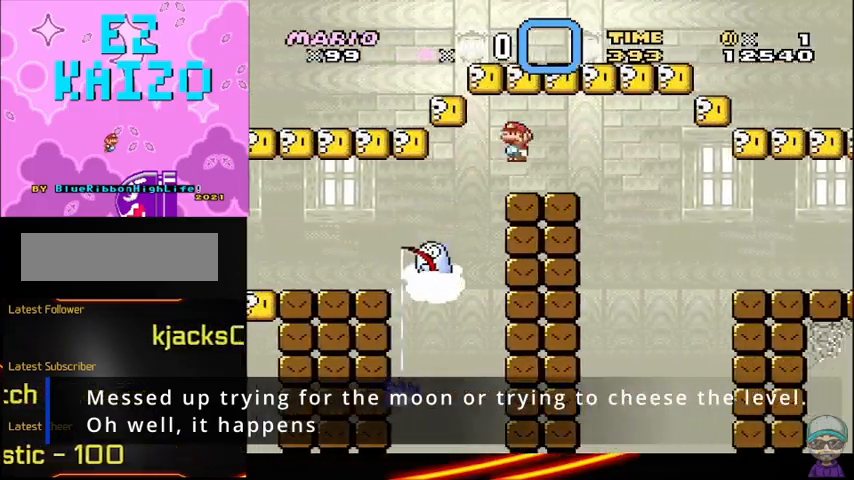
{"dt_ms": 500, "buttons": ["X"], "events": [[42, "DPAD_LEFT", "down"], [250, "DPAD_LEFT", "up"]]}
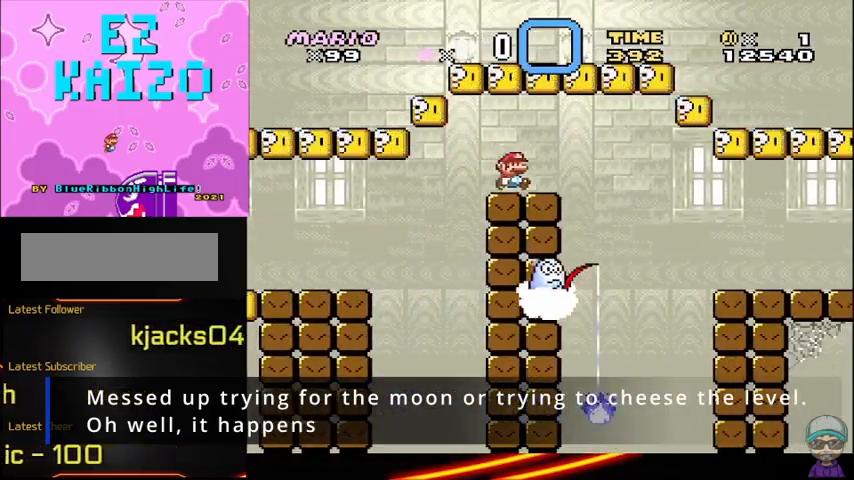
{"dt_ms": 500, "buttons": ["A", "X"], "events": [[250, "A", "down"]]}
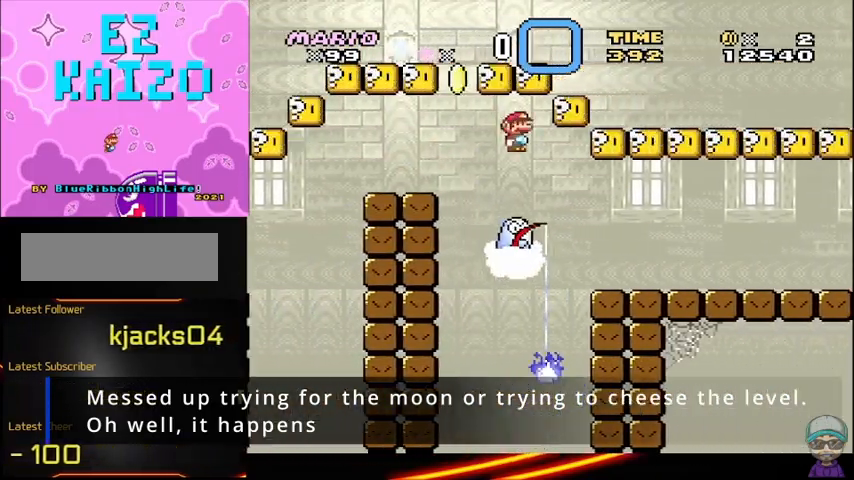
{"dt_ms": 500, "buttons": ["A", "X"], "events": []}
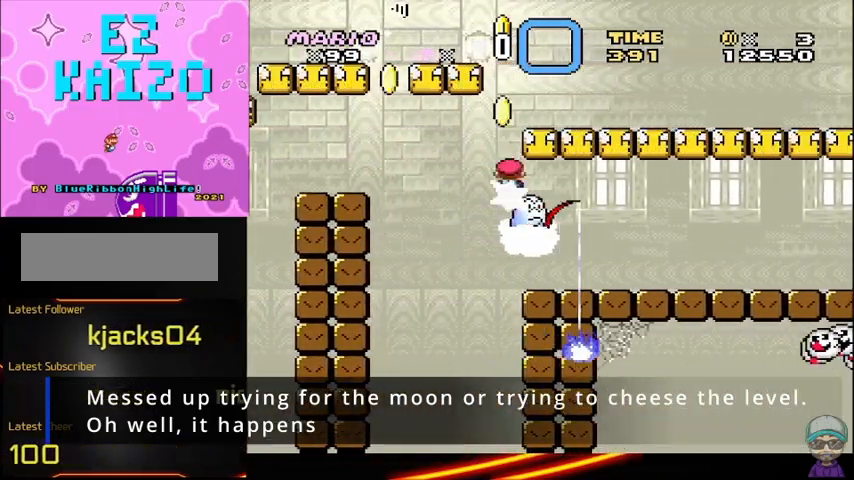
{"dt_ms": 500, "buttons": ["A", "X"], "events": []}